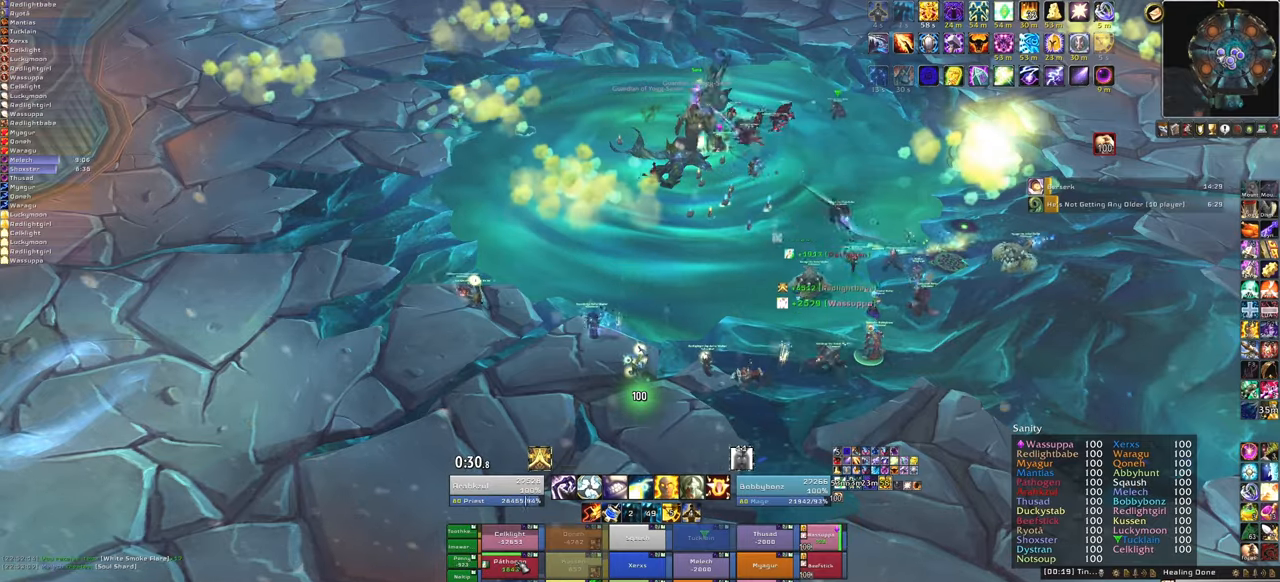
Gameplay with keyboard and mouse; each line is a JSON object with the keys and mouse buttons held at the frame after it. "events" lists presses ("down") and releases ("up") of "1", "2", "3", "4", "5", "a", "alt", "b", "c", "ctrl", "d", "e", "f", "g", "q", "r", "s", "shift", "space", "t", "tab", "tilde", "v", "w", "x", "z", "mouse_left", "mouse_wheel", "mouse_right", "mouse_mb4" and "mouse_mb5" between this image and that frame as [ms after this image, input, new state], when the widget could be followed in between. "mouse_left", "mouse_wheel", "mouse_right", "mouse_mb4", "mouse_mb5" = the "left", "wheel", "right", "mb4", "mb5" buttons of the "mouse" list. No other keys are recorded. "wheel" means that the mouse wheel is clicked or scrolled. Mouse movement is not recorded.
{"keys": ["d"], "mouse": [], "events": [[167, "d", "down"]]}
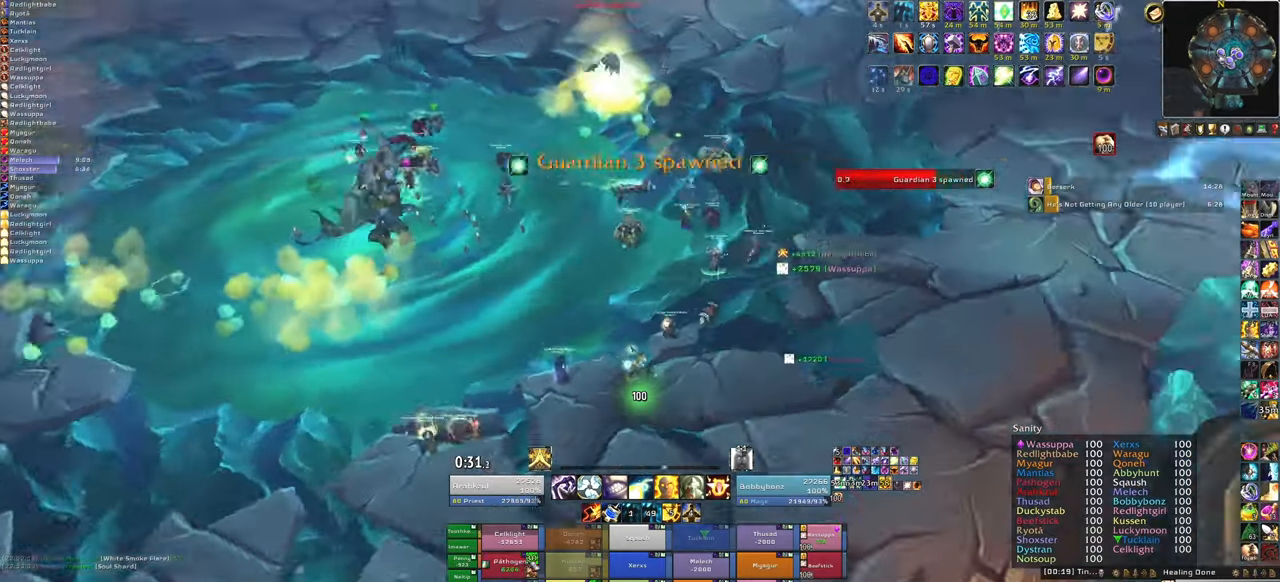
{"keys": ["f", "w"], "mouse": [], "events": [[100, "w", "down"], [200, "d", "up"], [500, "f", "down"]]}
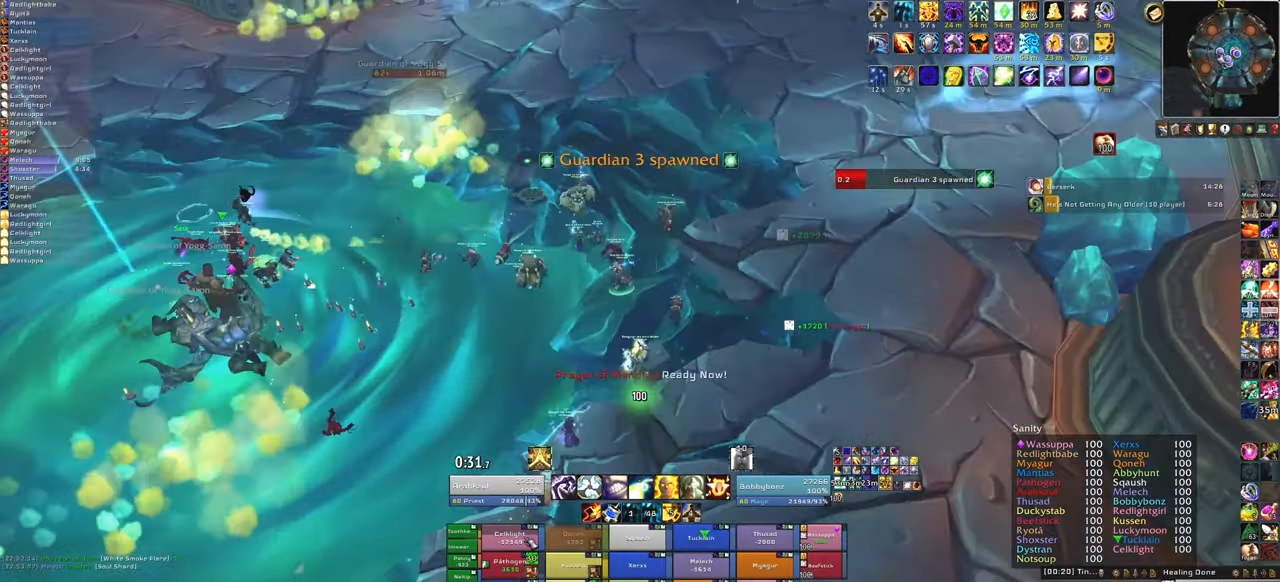
{"keys": ["w"], "mouse": [], "events": [[200, "f", "up"]]}
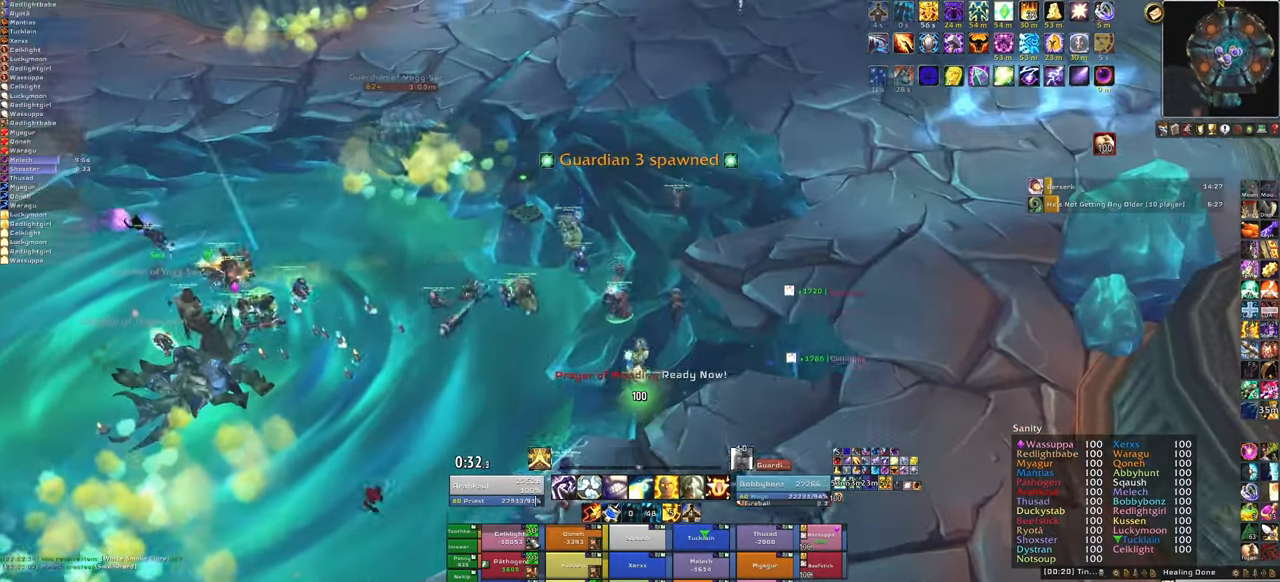
{"keys": ["w"], "mouse": [], "events": [[266, "a", "down"], [433, "a", "up"]]}
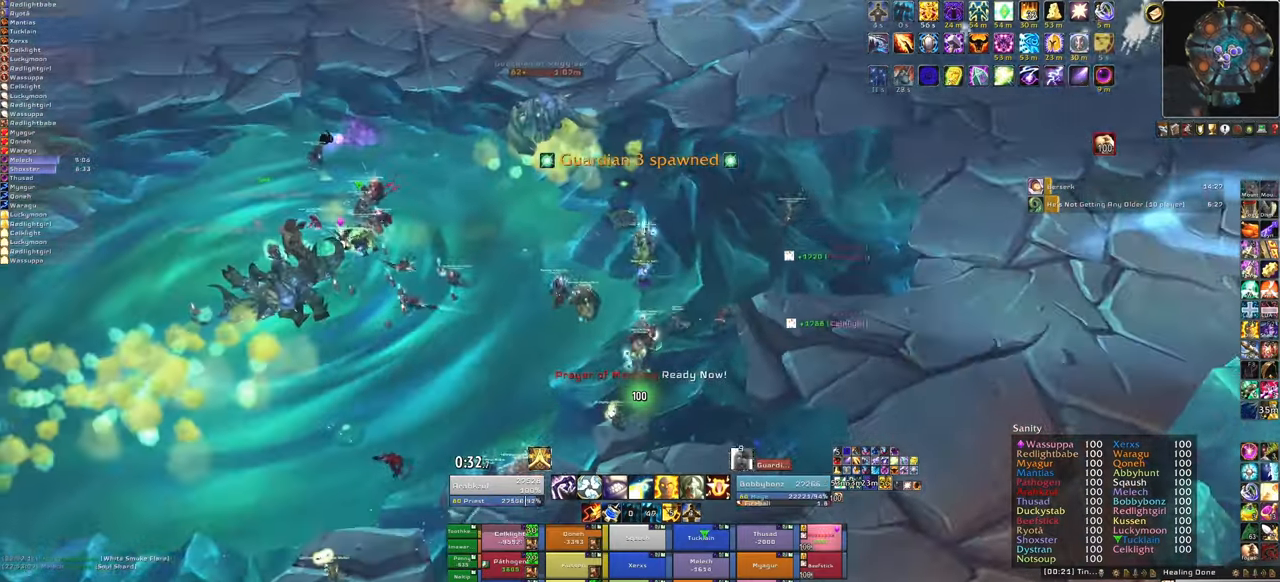
{"keys": [], "mouse": [], "events": [[200, "w", "up"], [367, "f", "down"], [501, "f", "up"]]}
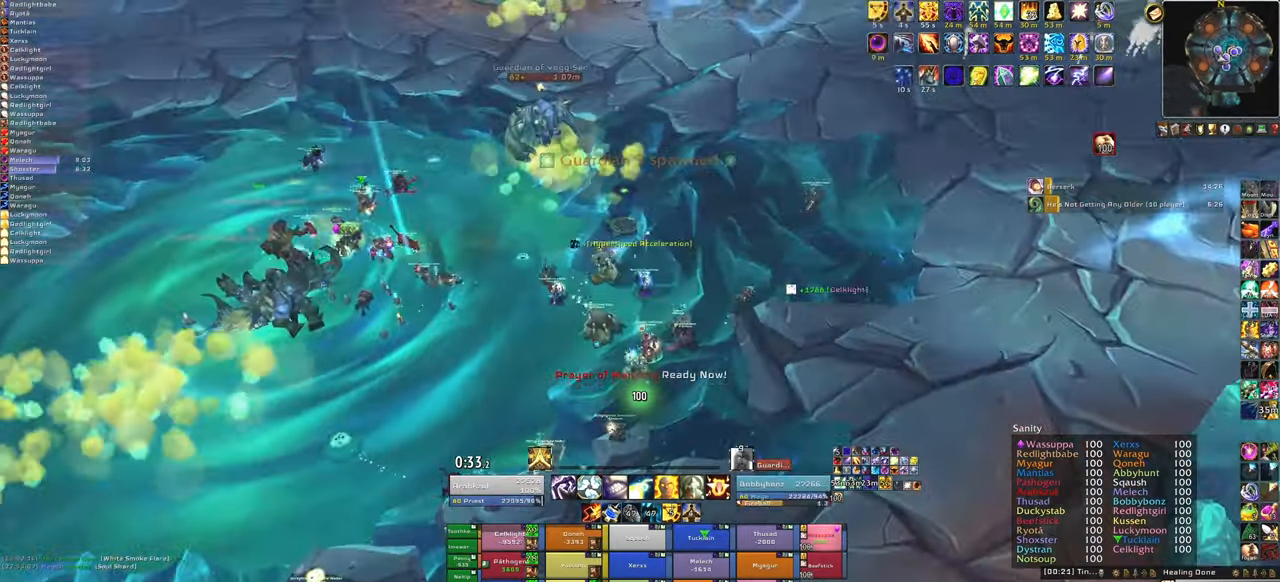
{"keys": [], "mouse": [], "events": [[200, "a", "down"], [333, "a", "up"]]}
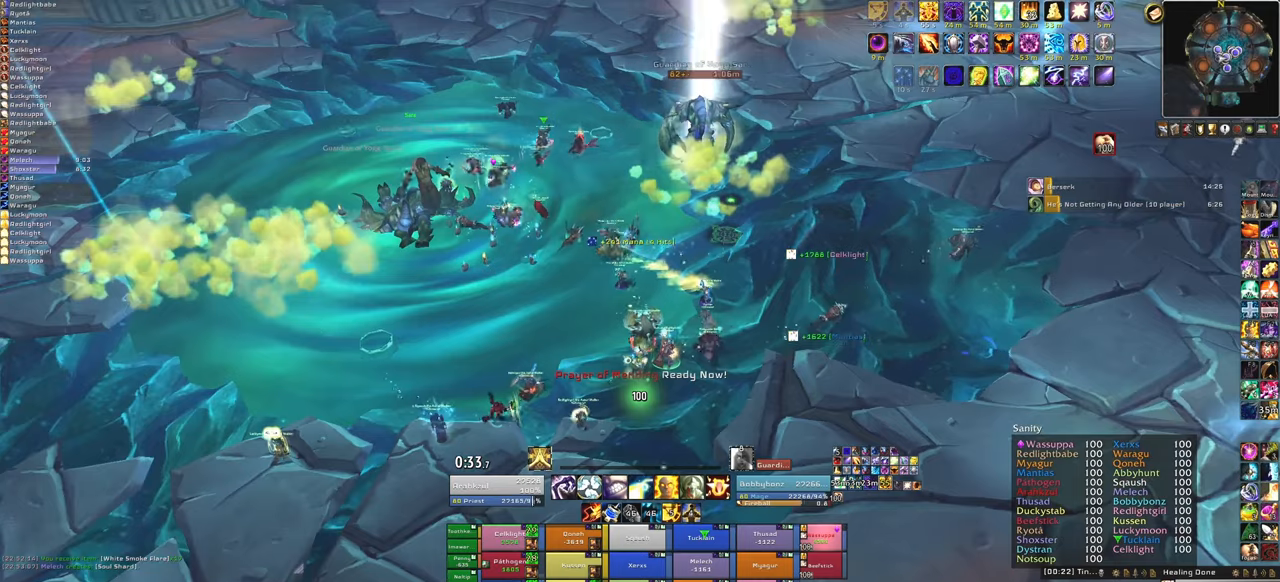
{"keys": ["c"], "mouse": [], "events": [[401, "c", "down"]]}
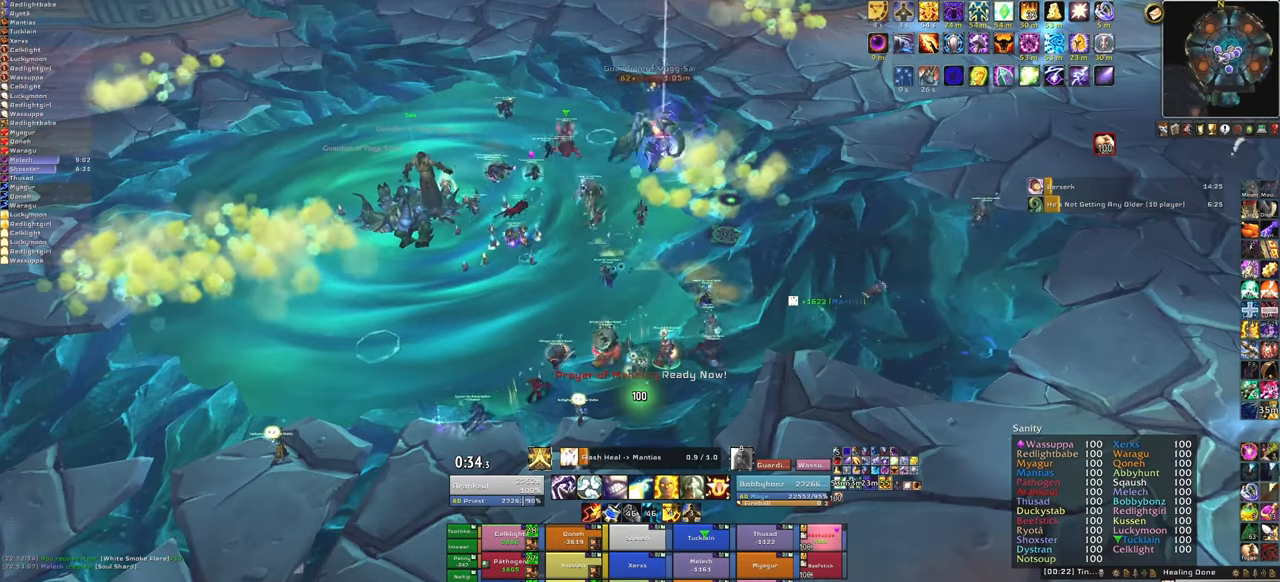
{"keys": [], "mouse": ["right"], "events": [[100, "c", "up"], [367, "mouse_right", "down"]]}
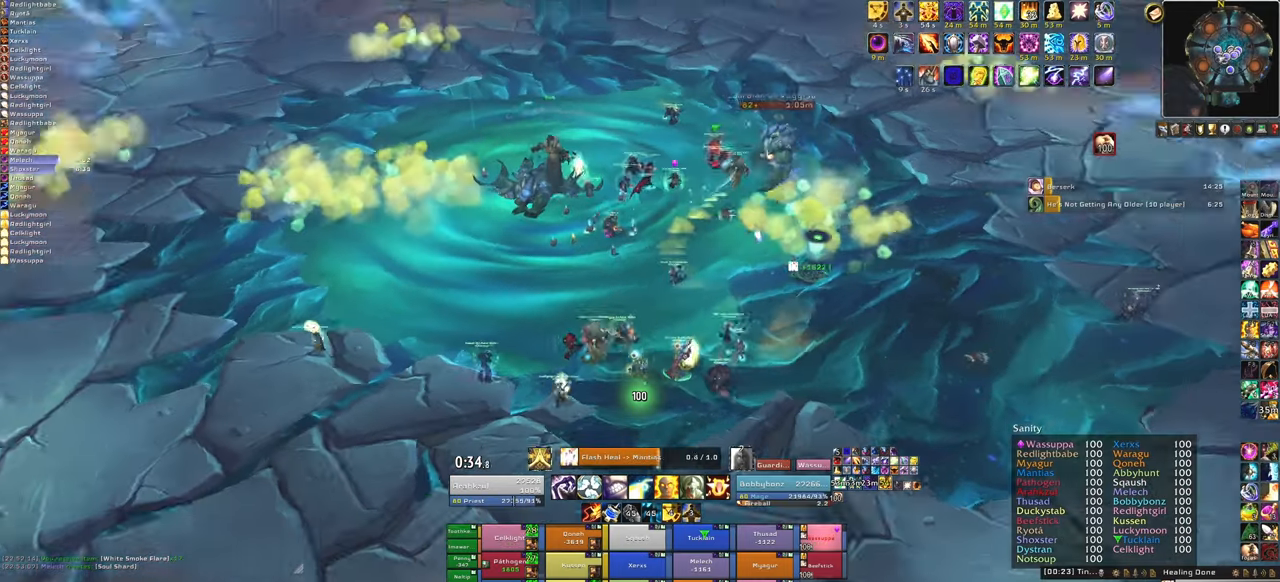
{"keys": [], "mouse": [], "events": [[201, "mouse_right", "up"]]}
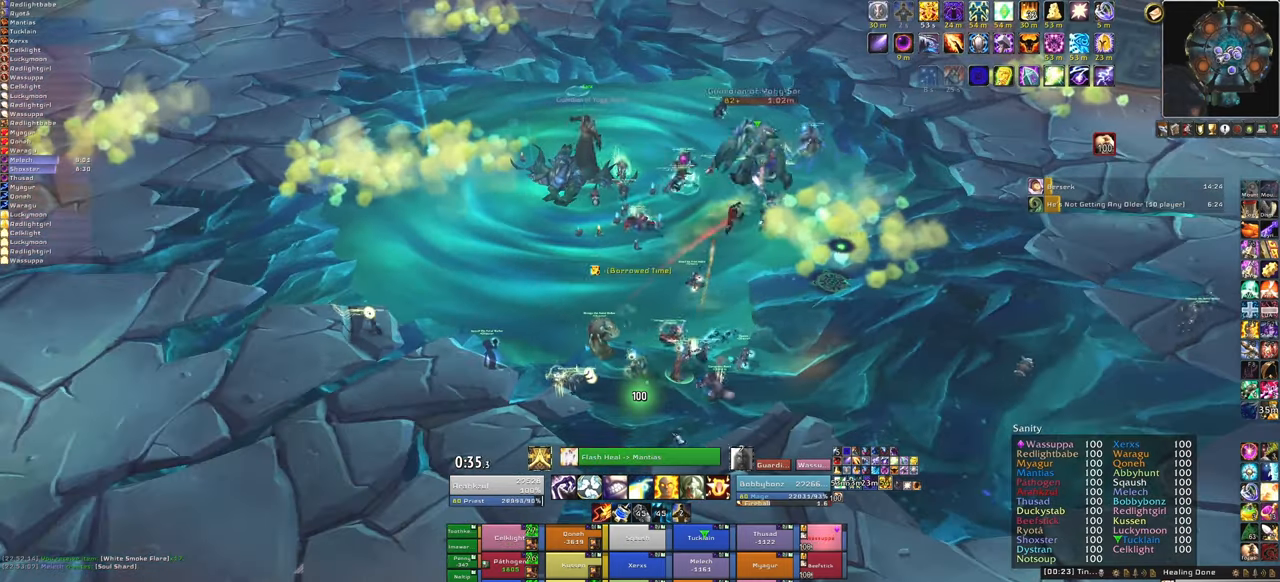
{"keys": [], "mouse": [], "events": []}
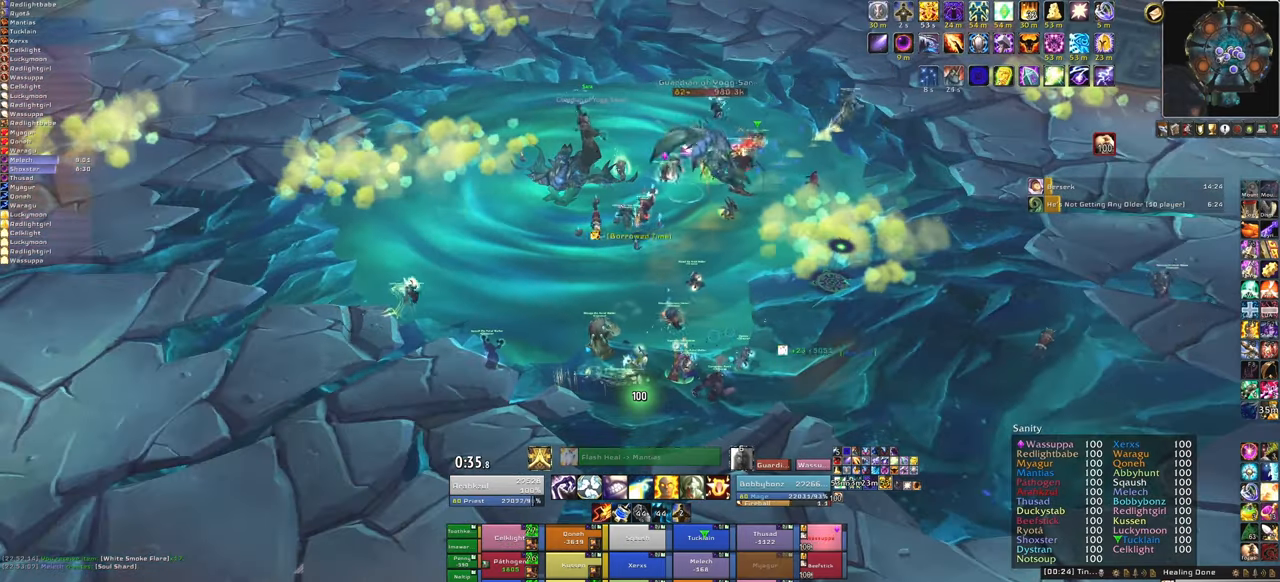
{"keys": ["3"], "mouse": [], "events": [[100, "s", "down"], [234, "s", "up"], [434, "3", "down"]]}
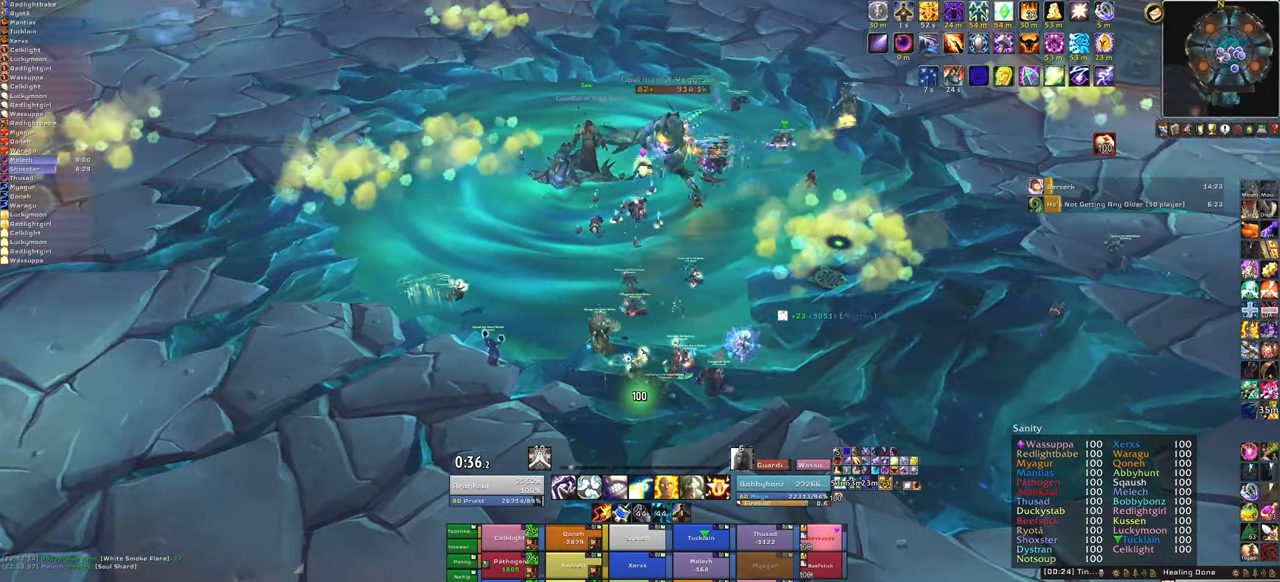
{"keys": ["a"], "mouse": ["right"], "events": [[100, "3", "up"], [233, "mouse_right", "down"], [334, "a", "down"]]}
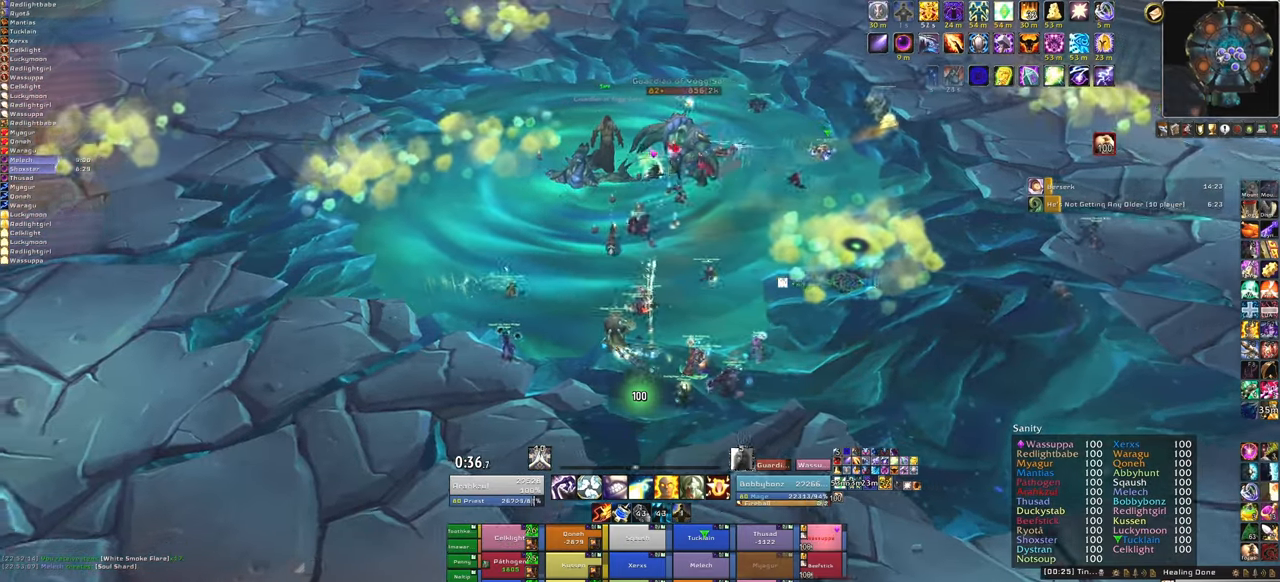
{"keys": [], "mouse": [], "events": [[267, "w", "down"], [301, "a", "up"], [401, "w", "up"], [501, "mouse_right", "up"]]}
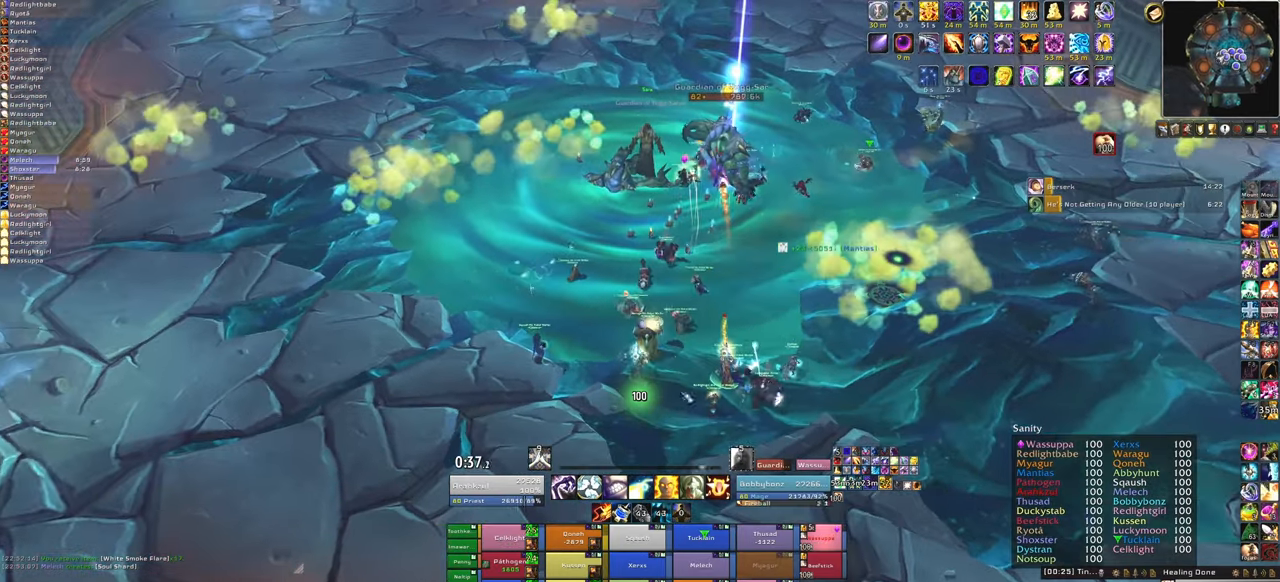
{"keys": [], "mouse": [], "events": []}
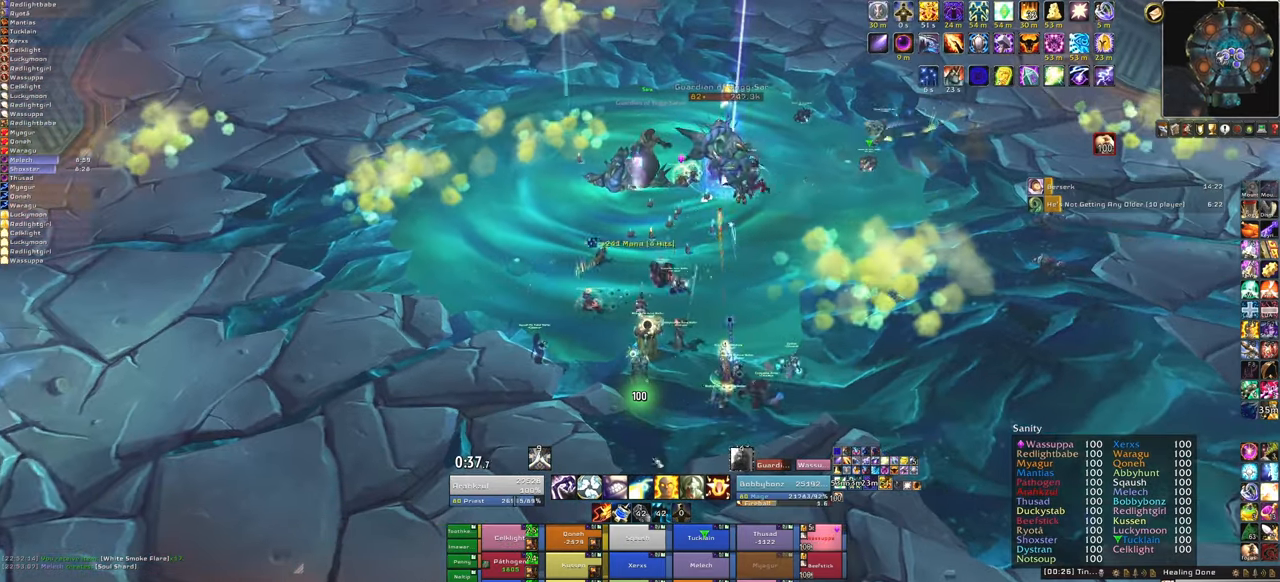
{"keys": ["a"], "mouse": ["right"], "events": [[201, "mouse_right", "down"], [401, "a", "down"]]}
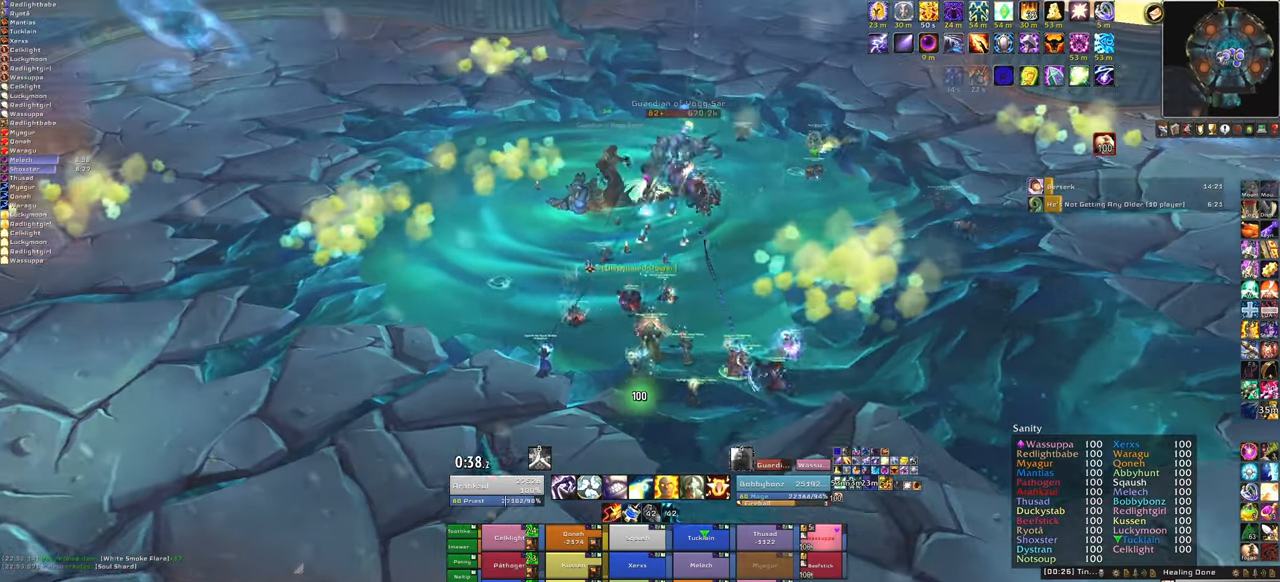
{"keys": [], "mouse": [], "events": [[300, "a", "up"], [434, "mouse_right", "up"]]}
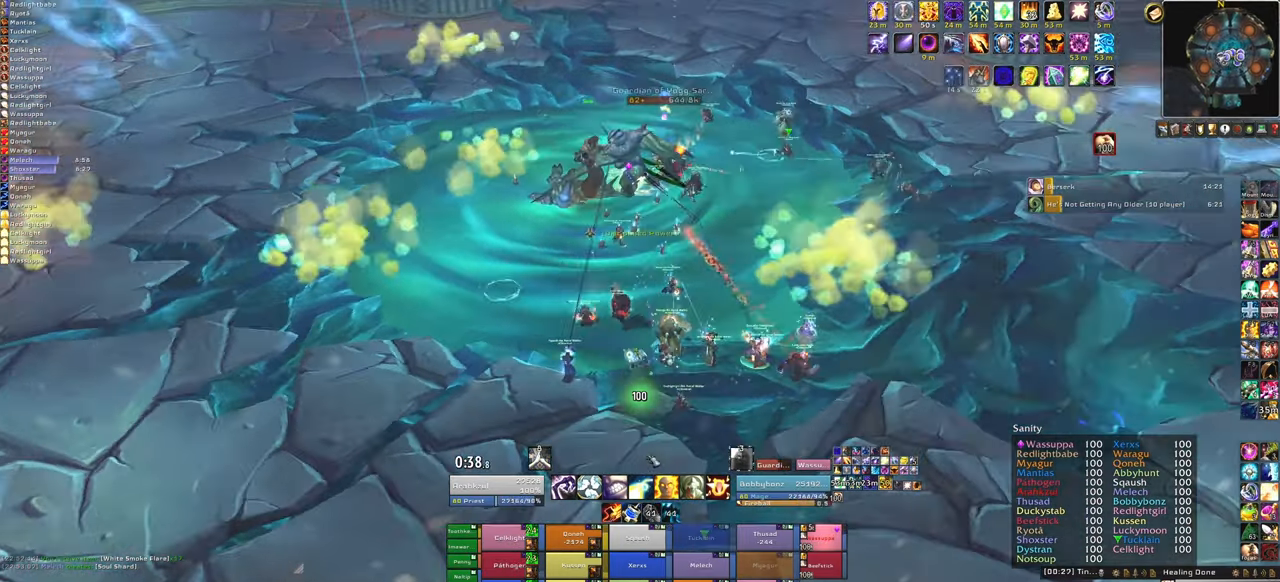
{"keys": [], "mouse": [], "events": []}
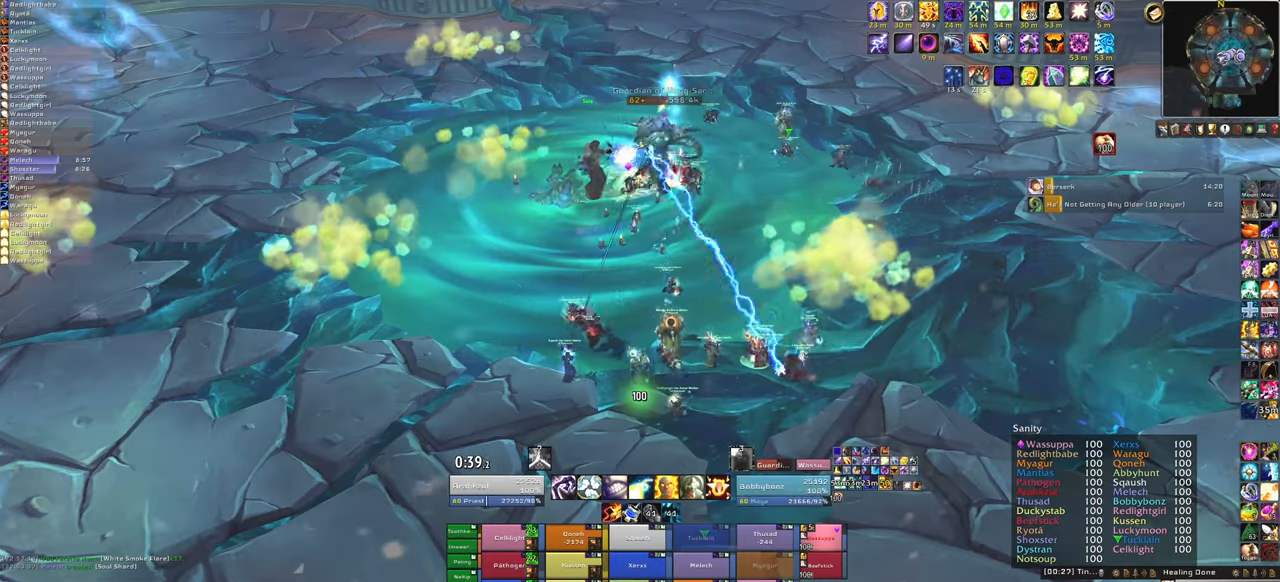
{"keys": [], "mouse": [], "events": [[100, "f", "down"], [301, "f", "up"]]}
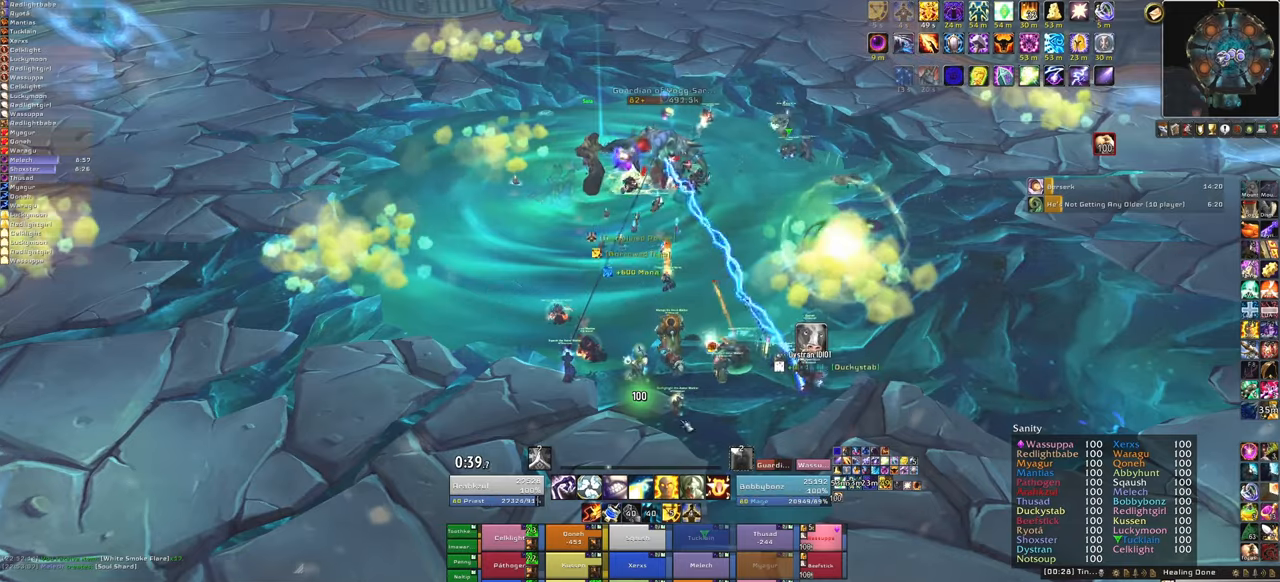
{"keys": ["a"], "mouse": ["right"], "events": [[133, "mouse_right", "down"], [300, "a", "down"]]}
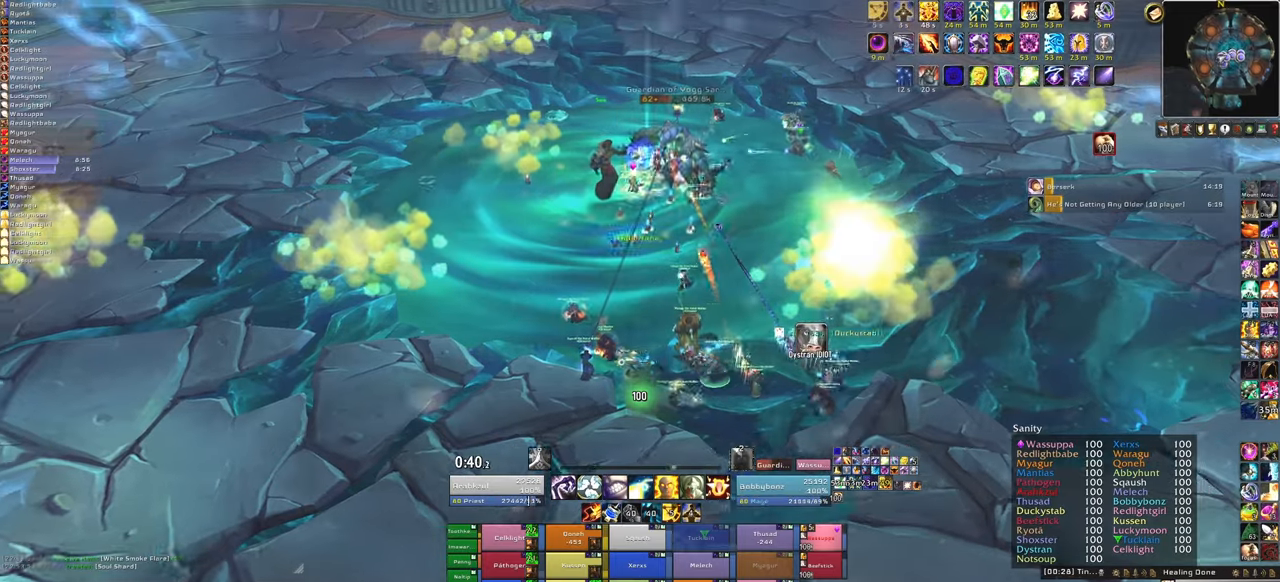
{"keys": [], "mouse": ["right"], "events": [[401, "a", "up"]]}
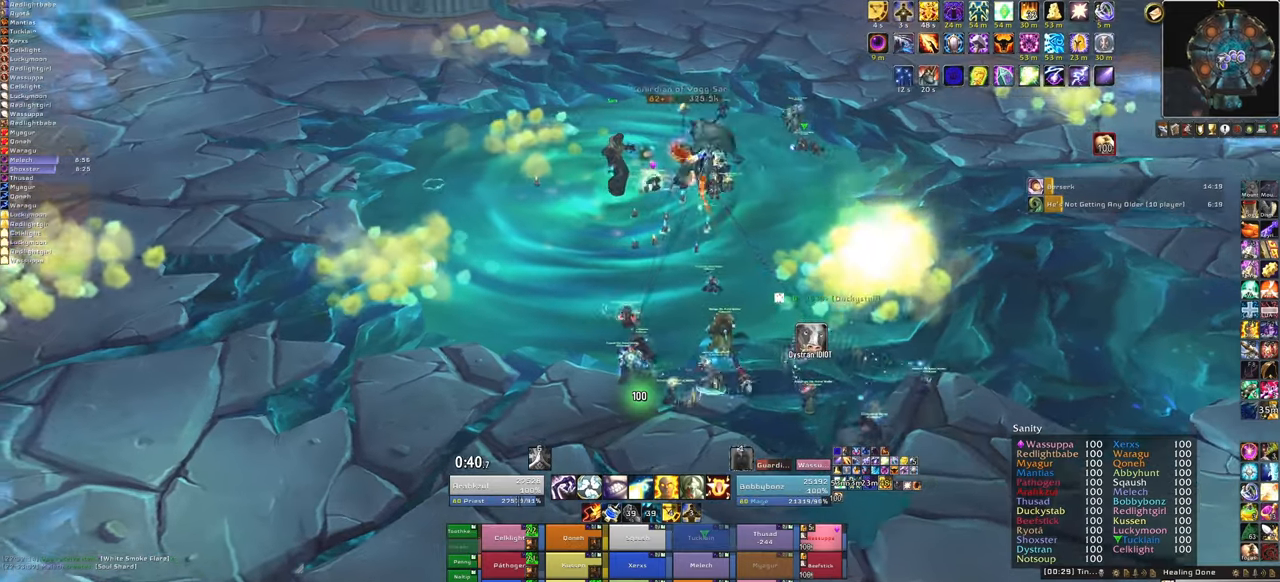
{"keys": ["a"], "mouse": ["right"], "events": [[467, "a", "down"]]}
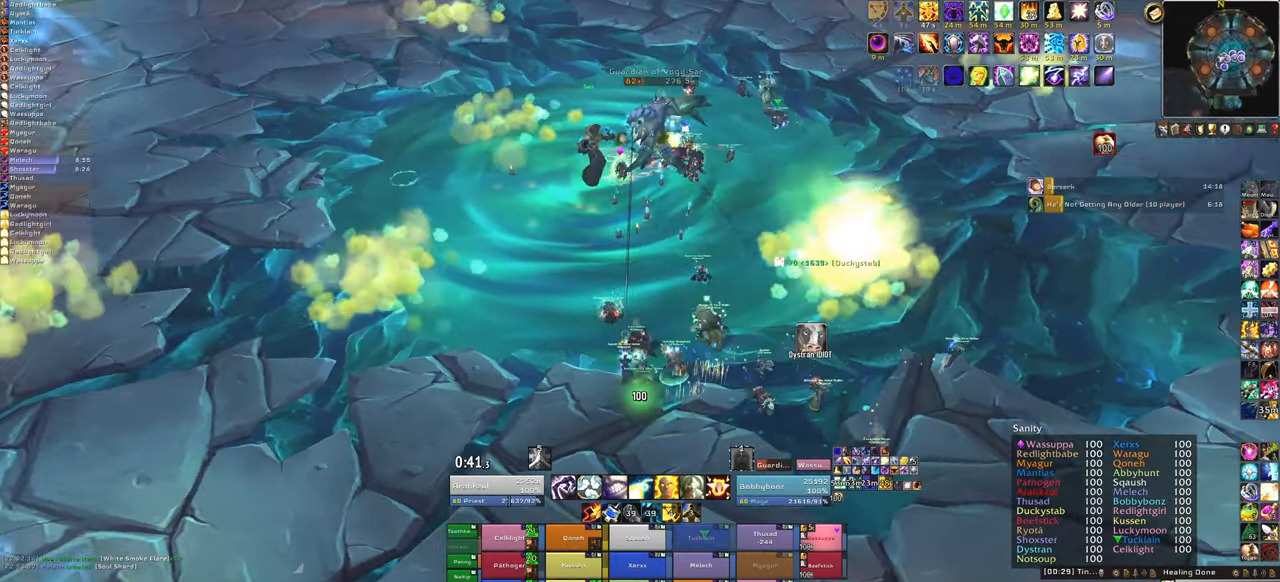
{"keys": [], "mouse": [], "events": [[167, "s", "down"], [200, "a", "up"], [301, "mouse_right", "up"], [401, "s", "up"]]}
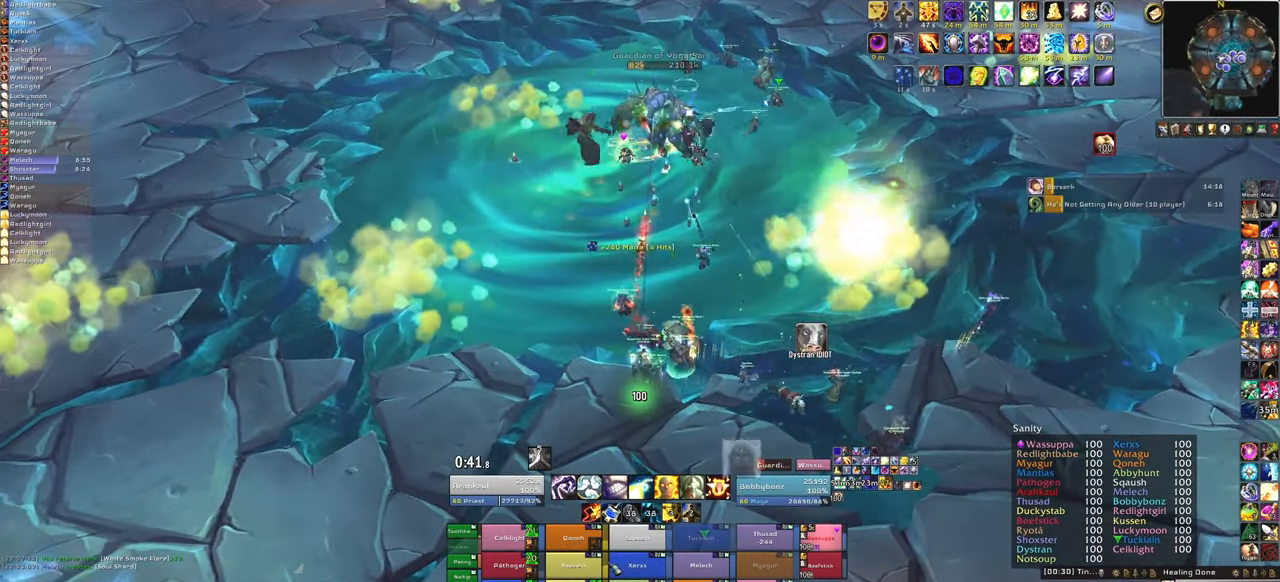
{"keys": [], "mouse": [], "events": []}
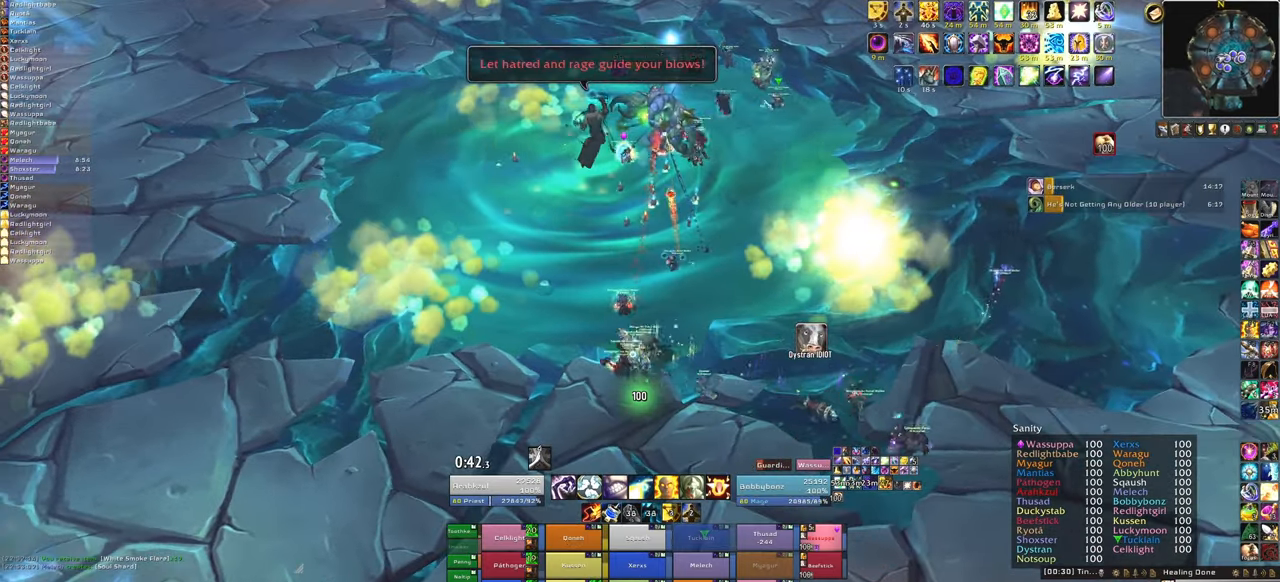
{"keys": [], "mouse": [], "events": [[334, "q", "down"], [467, "q", "up"]]}
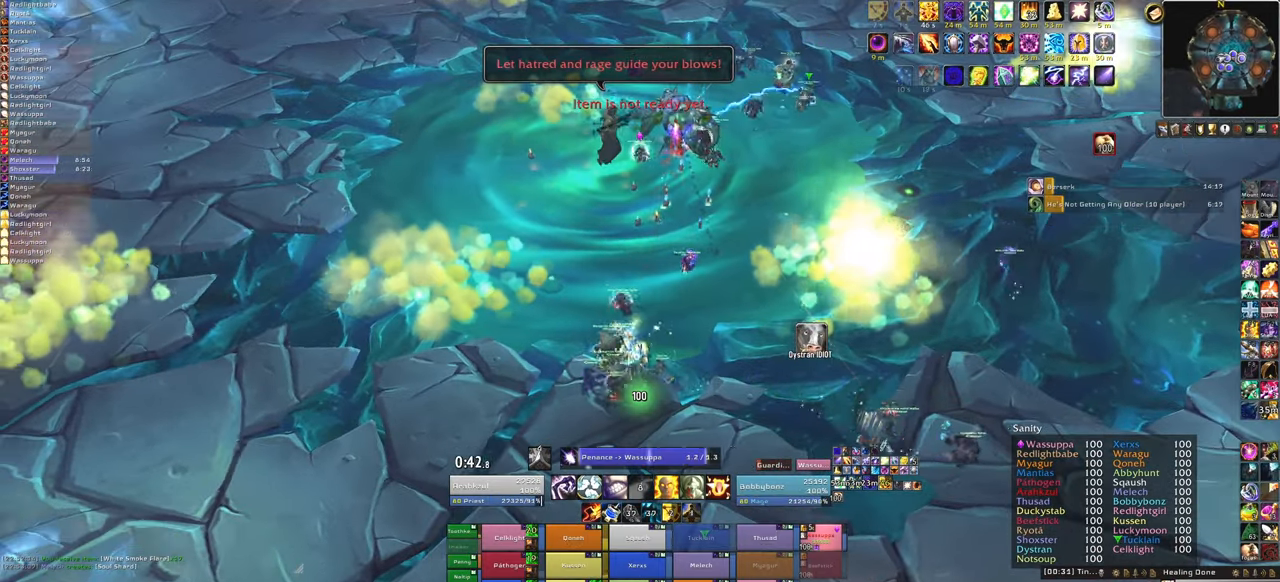
{"keys": [], "mouse": ["right"], "events": [[333, "mouse_right", "down"]]}
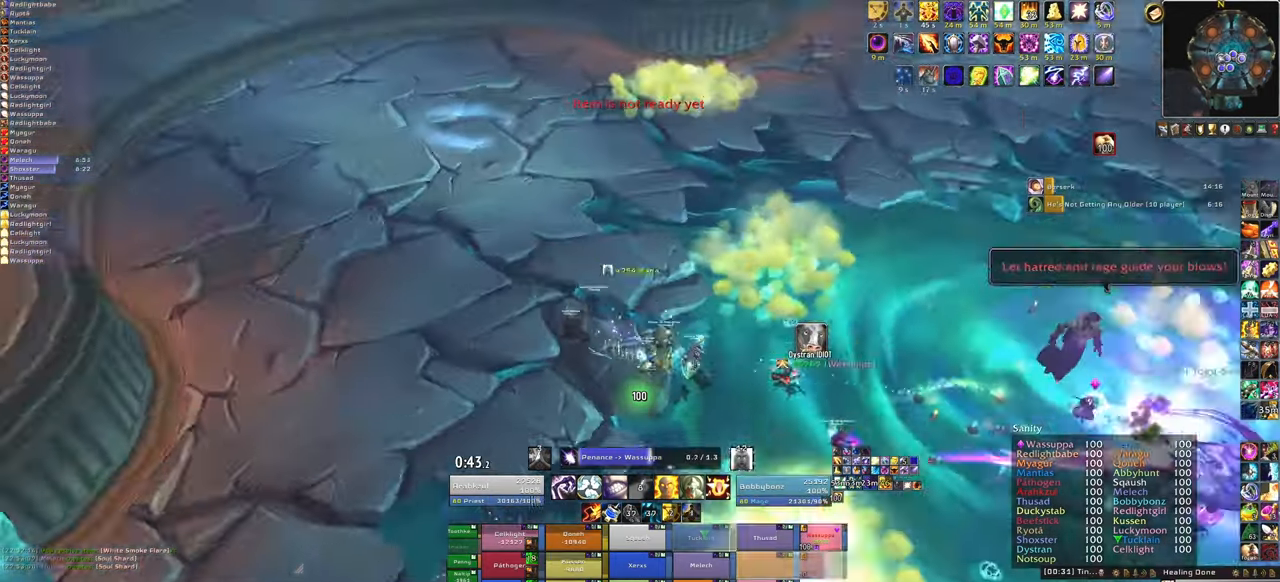
{"keys": ["a", "w"], "mouse": ["right"], "events": [[200, "a", "down"], [401, "w", "down"]]}
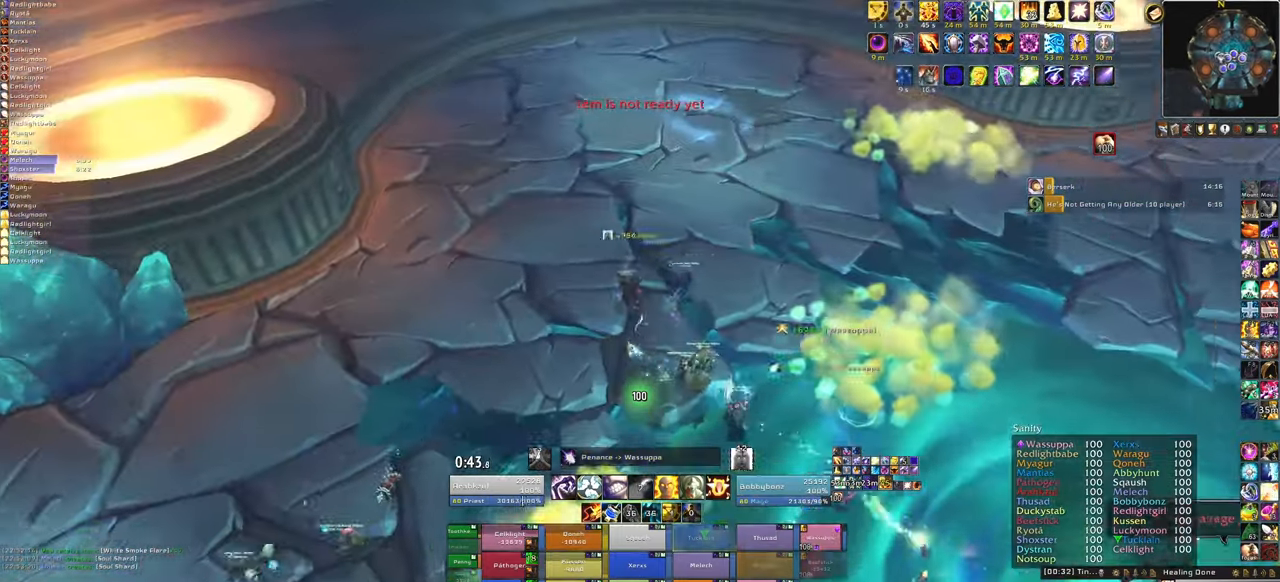
{"keys": ["w"], "mouse": ["right"], "events": [[267, "a", "up"]]}
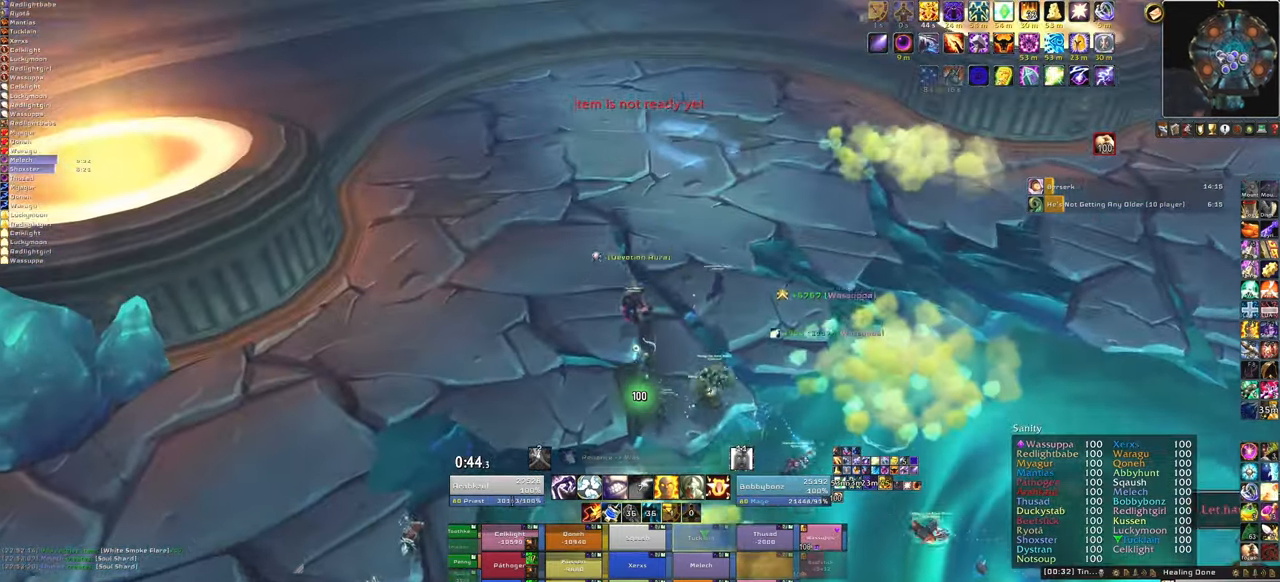
{"keys": ["w"], "mouse": [], "events": [[67, "mouse_right", "up"]]}
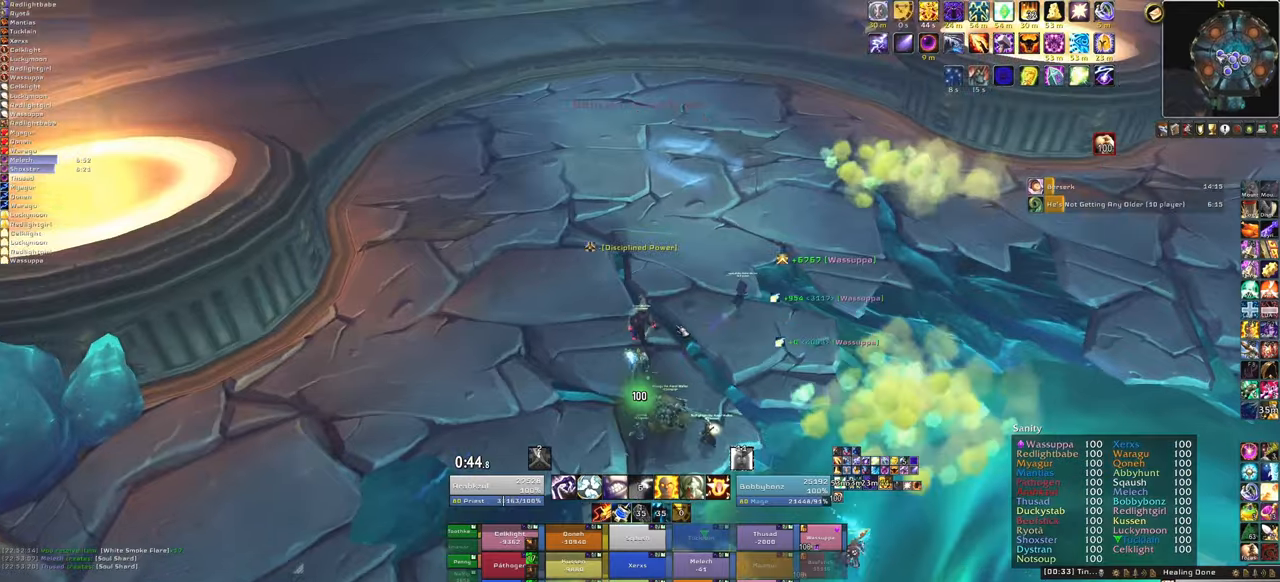
{"keys": ["w"], "mouse": ["right"], "events": [[67, "mouse_right", "down"], [134, "a", "down"], [501, "a", "up"]]}
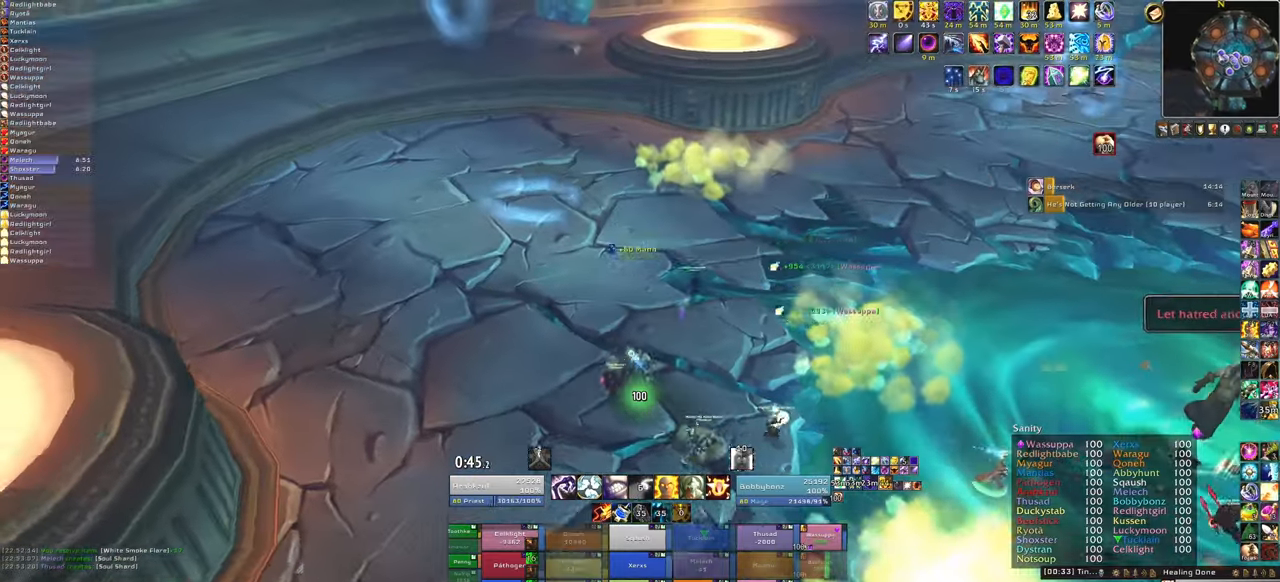
{"keys": ["a", "w"], "mouse": ["right"], "events": [[33, "mouse_right", "up"], [266, "mouse_right", "down"], [500, "a", "down"]]}
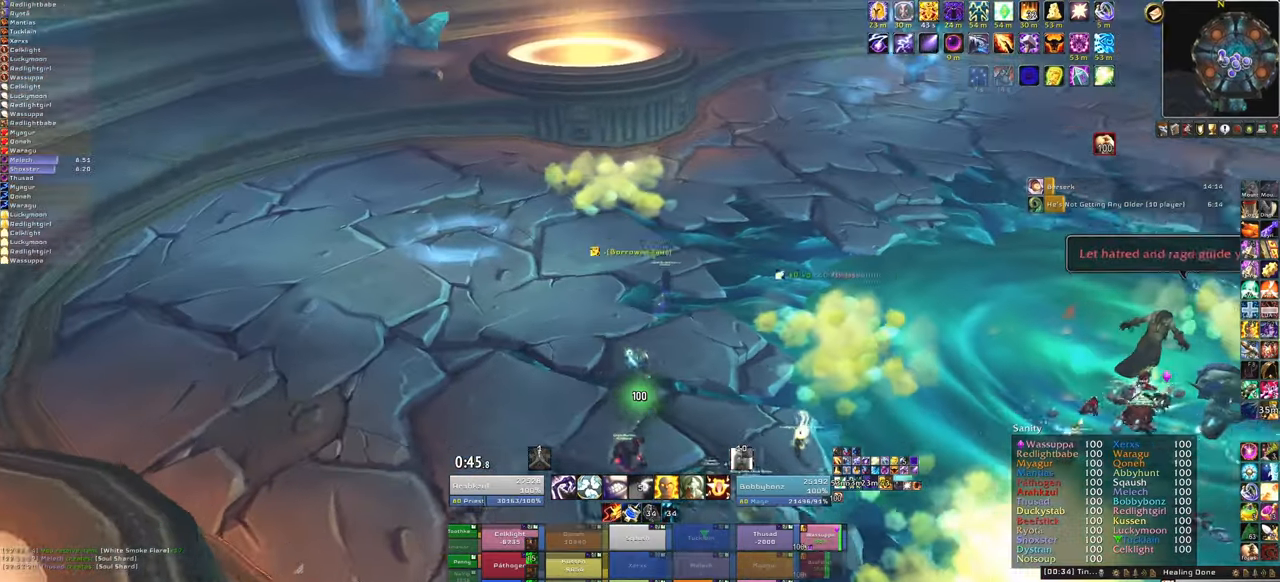
{"keys": ["a", "w"], "mouse": ["right"], "events": []}